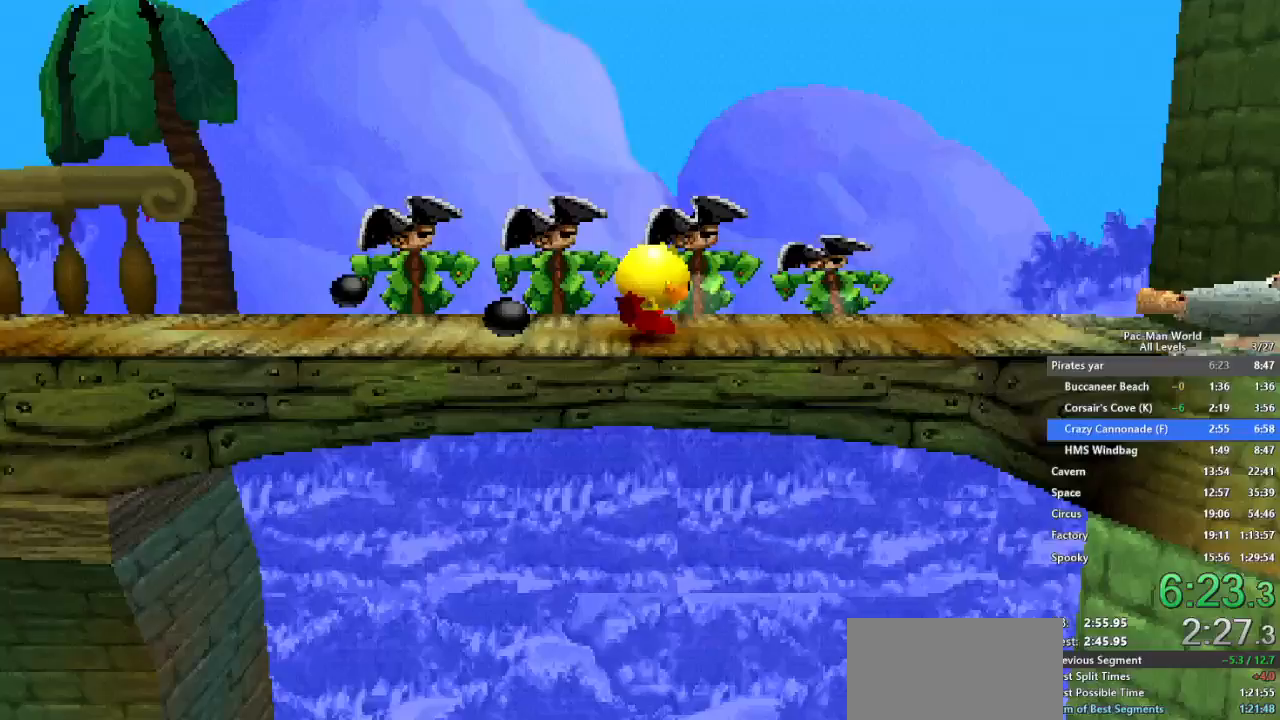
Gameplay with a controller (Xbox layout); each line is a JSON object with the inputs held at the frame after it (dt_ms = milliseconds from this image to that frame). "events" lists button and stick changes between this image and that frame as [ms after this image, input, new state], when the widget could be followed in between. Not read: HOME L1 L2 L3 R1 R2 R3 SELECT.
{"dt_ms": 500, "buttons": [], "left_stick": "down-right", "right_stick": "center", "events": [[67, "left_stick", "down-right"], [117, "A", "down"], [233, "A", "up"]]}
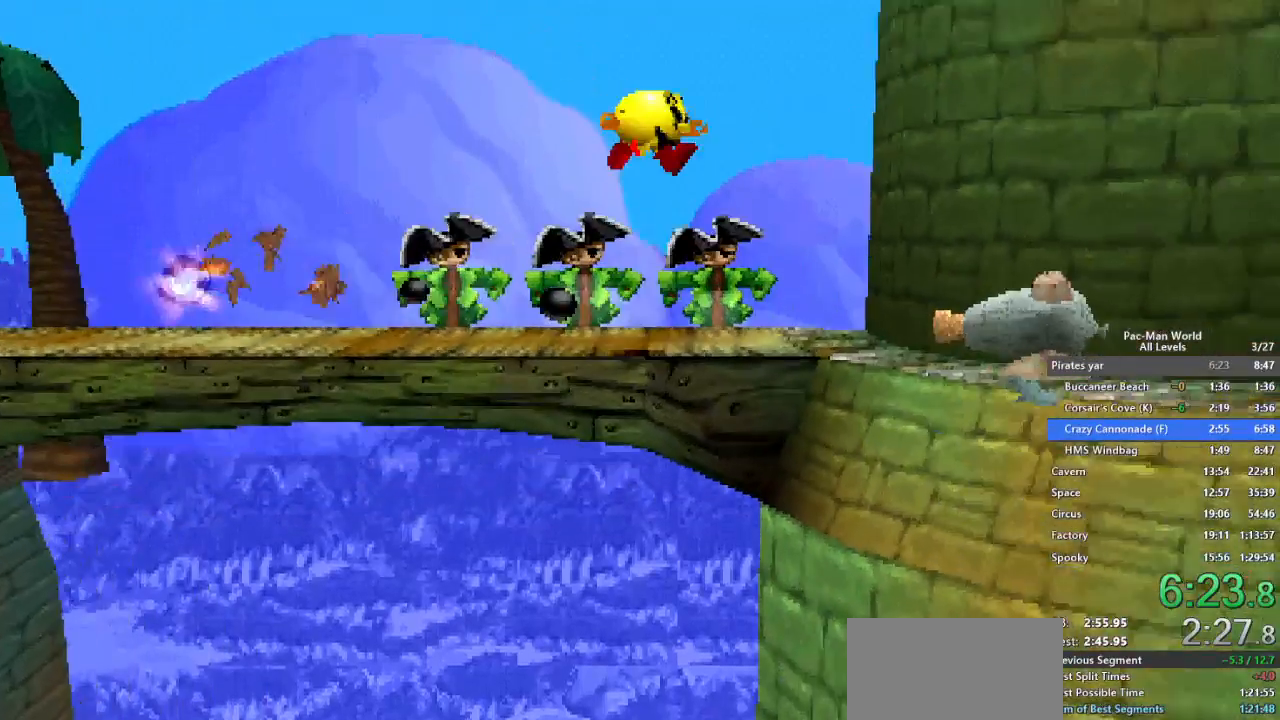
{"dt_ms": 500, "buttons": [], "left_stick": "down", "right_stick": "center", "events": [[17, "A", "down"], [83, "left_stick", "right"], [150, "A", "up"], [267, "left_stick", "down-right"], [433, "left_stick", "down"]]}
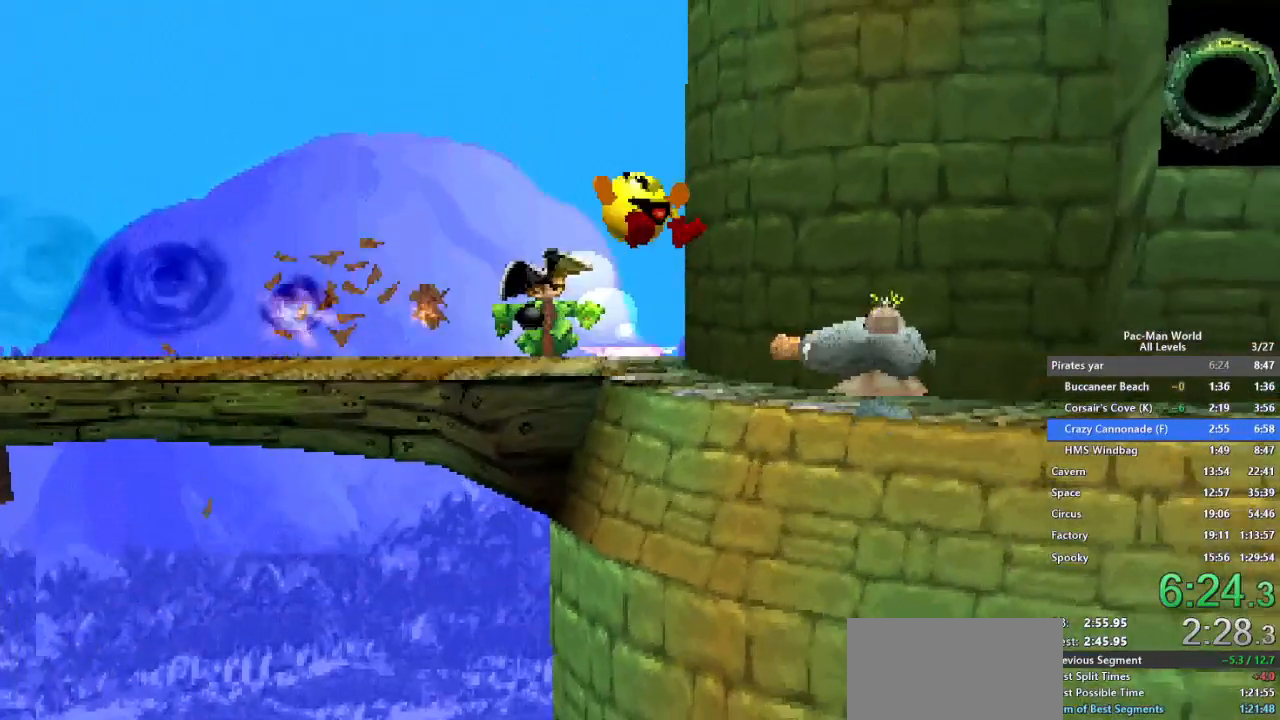
{"dt_ms": 500, "buttons": [], "left_stick": "down-right", "right_stick": "center", "events": [[33, "left_stick", "down-right"]]}
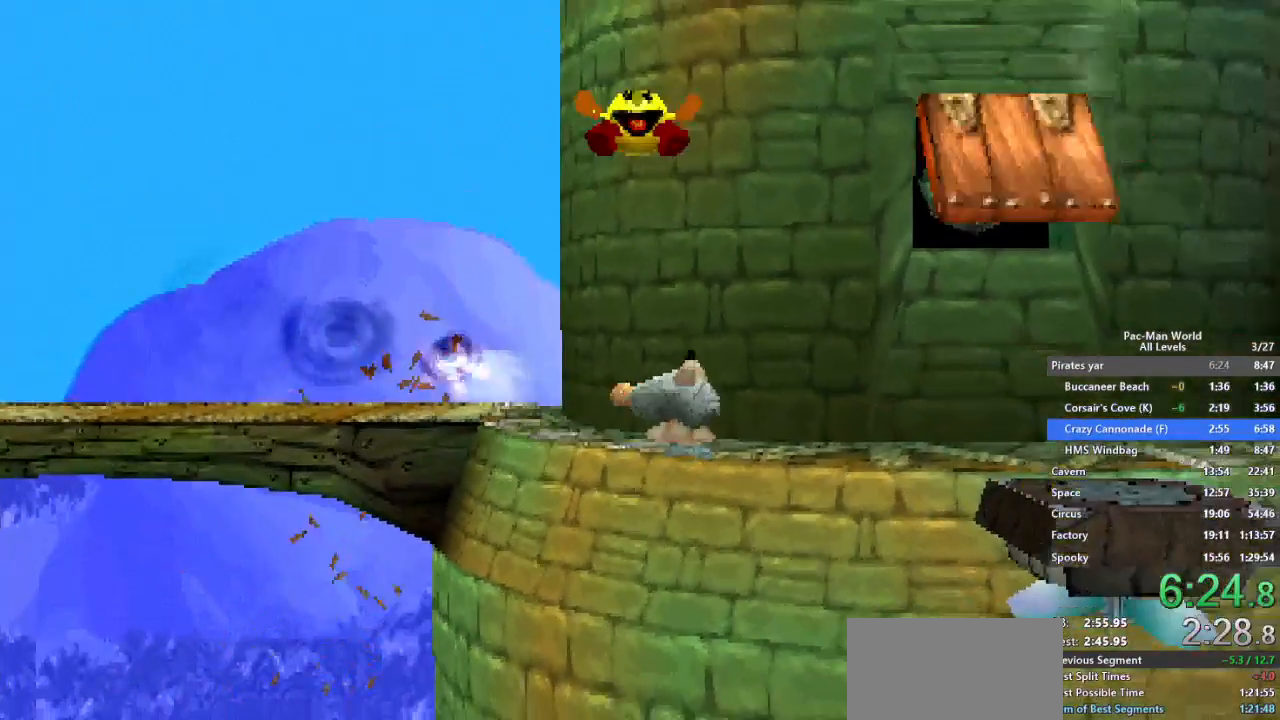
{"dt_ms": 500, "buttons": [], "left_stick": "down-right", "right_stick": "center", "events": []}
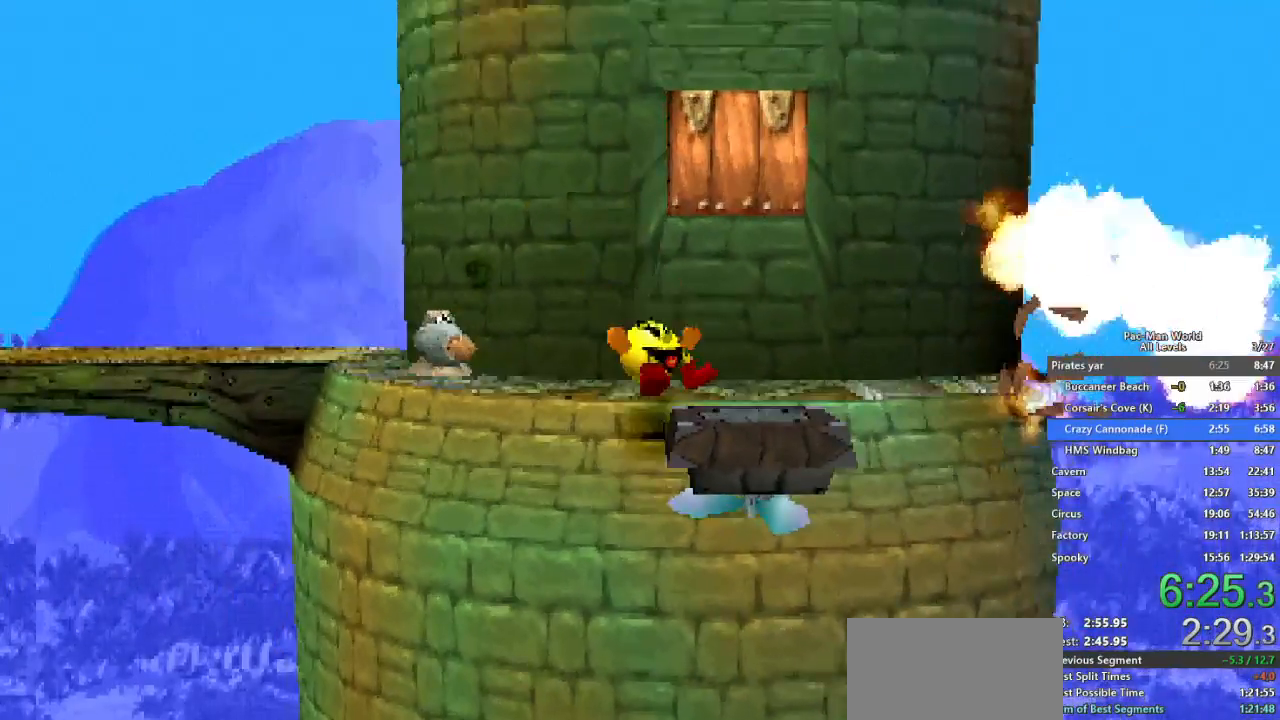
{"dt_ms": 500, "buttons": ["X"], "left_stick": "center", "right_stick": "center", "events": [[150, "X", "down"], [150, "left_stick", "down-left"], [333, "left_stick", "center"]]}
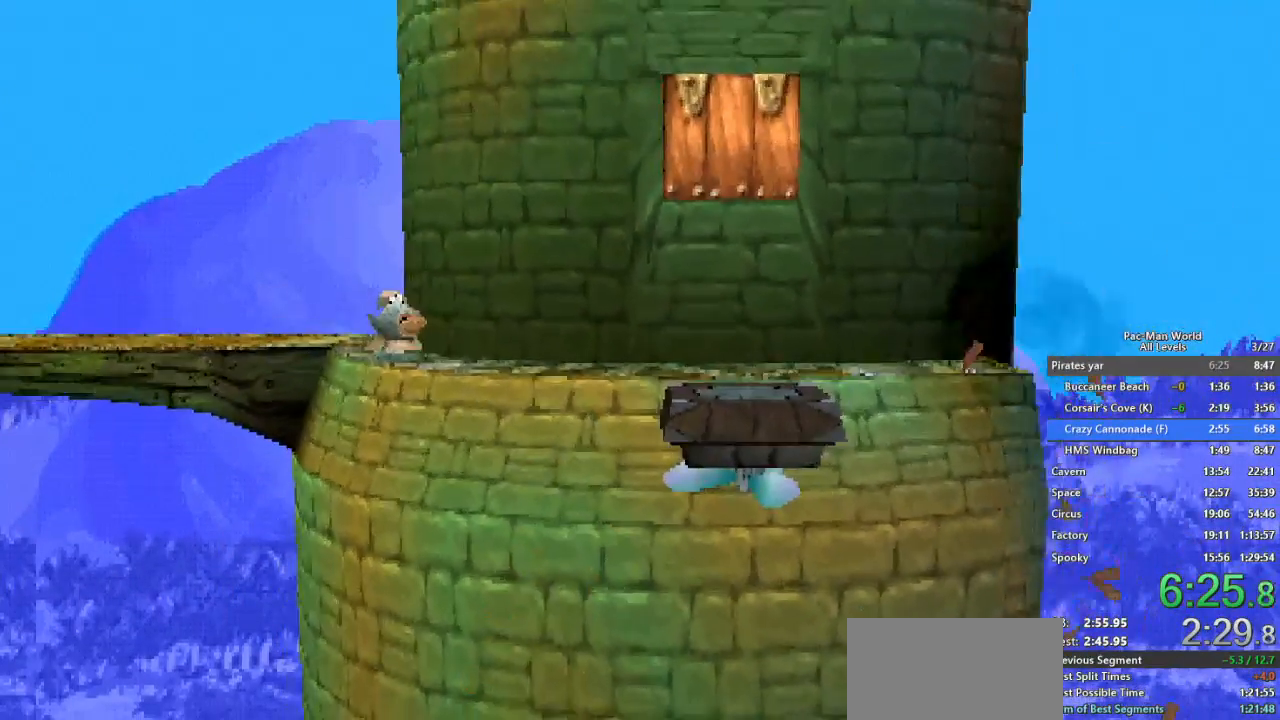
{"dt_ms": 1000, "buttons": ["START"], "left_stick": "center", "right_stick": "center", "events": [[133, "X", "up"], [167, "X", "down"], [200, "X", "up"], [350, "START", "down"], [450, "right_stick", "down-right"], [467, "START", "up"], [500, "right_stick", "center"], [933, "START", "down"]]}
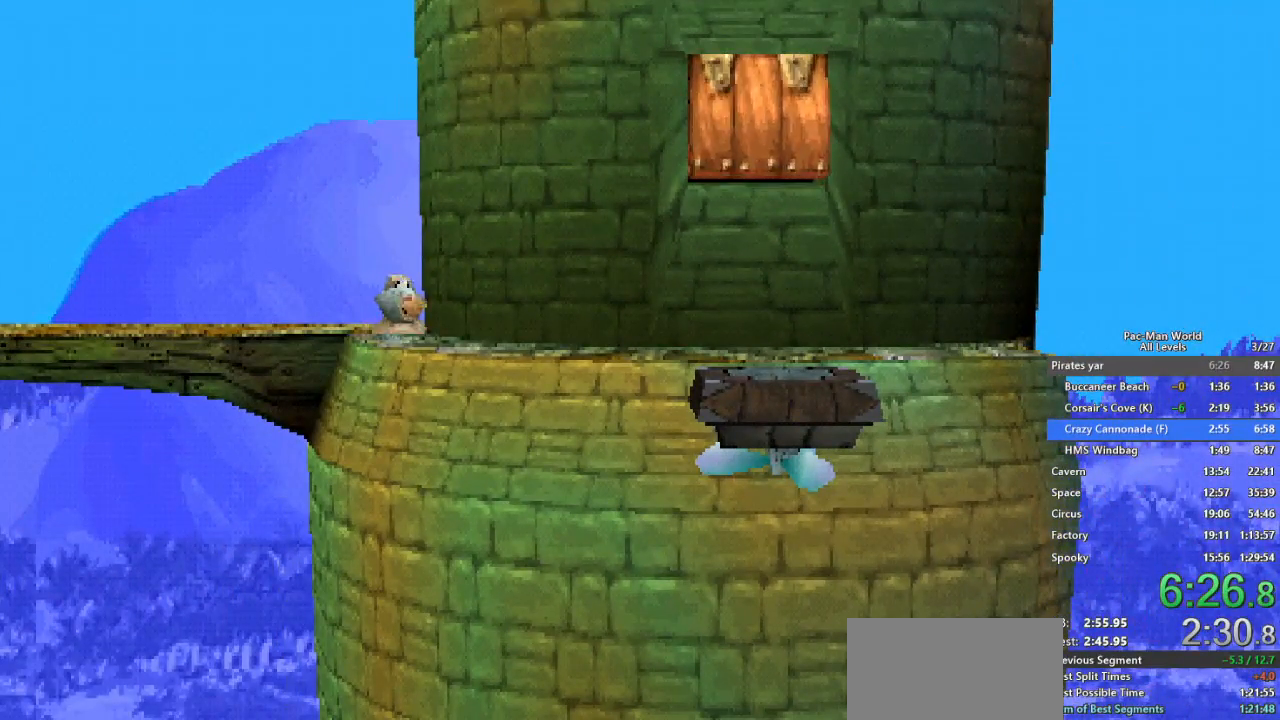
{"dt_ms": 1000, "buttons": ["START"], "left_stick": "center", "right_stick": "center"}
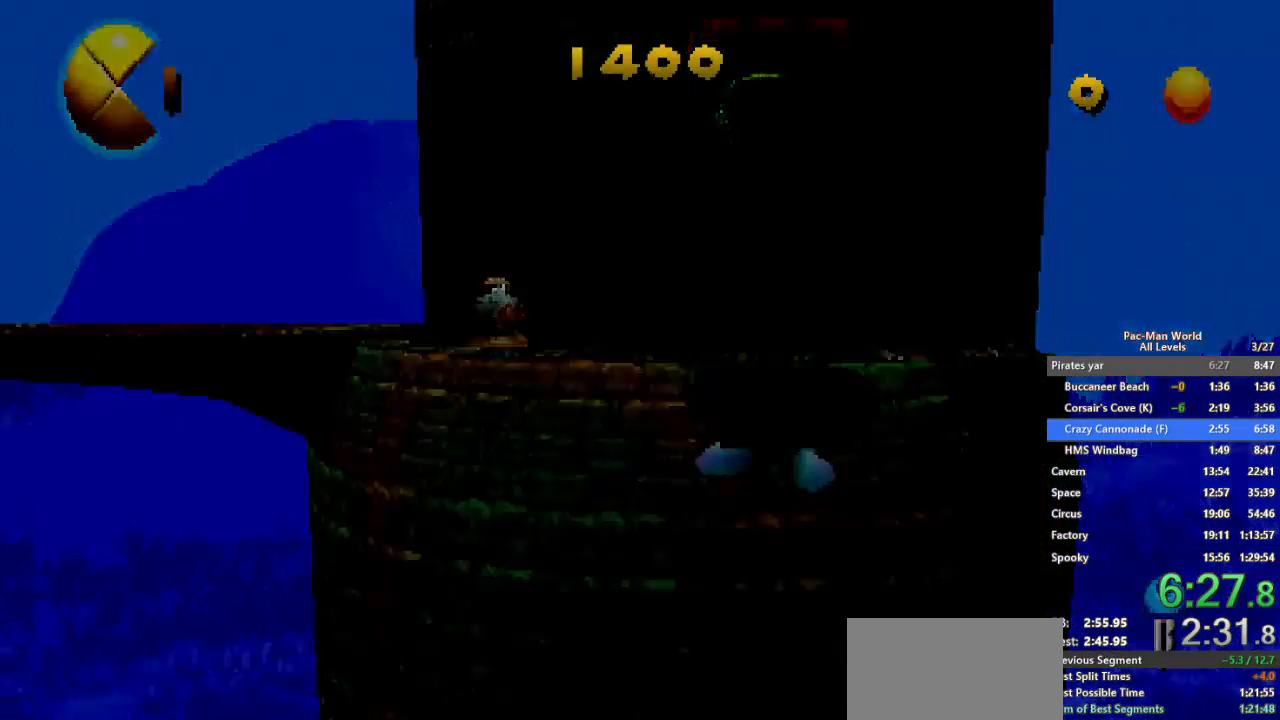
{"dt_ms": 1000, "buttons": ["START"], "left_stick": "center", "right_stick": "center"}
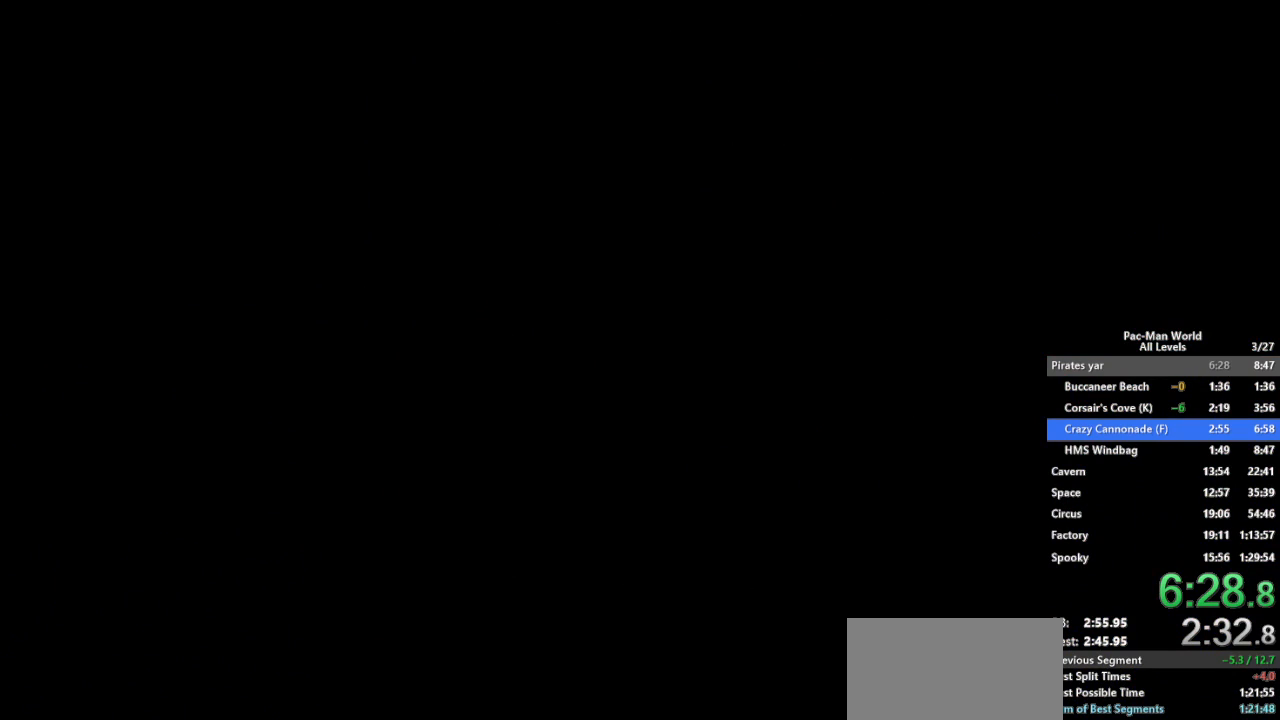
{"dt_ms": 500, "buttons": ["START"], "left_stick": "center", "right_stick": "center", "events": []}
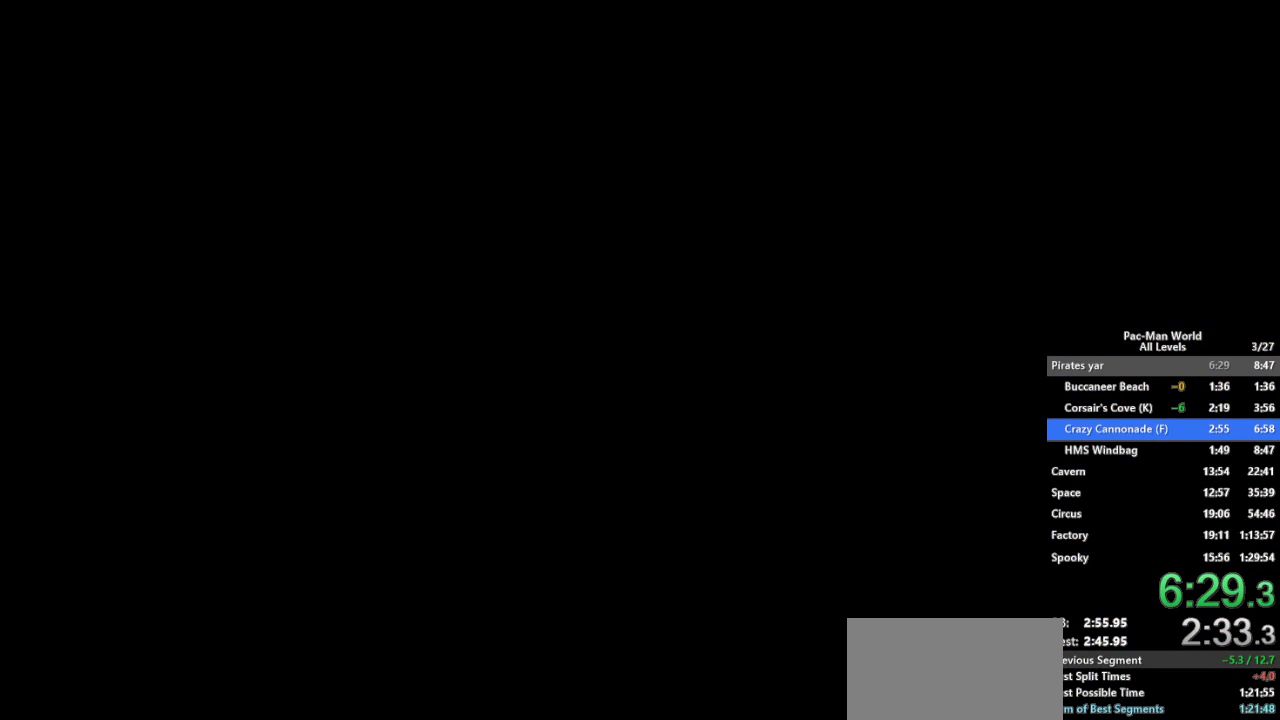
{"dt_ms": 500, "buttons": [], "left_stick": "center", "right_stick": "center", "events": [[400, "START", "up"]]}
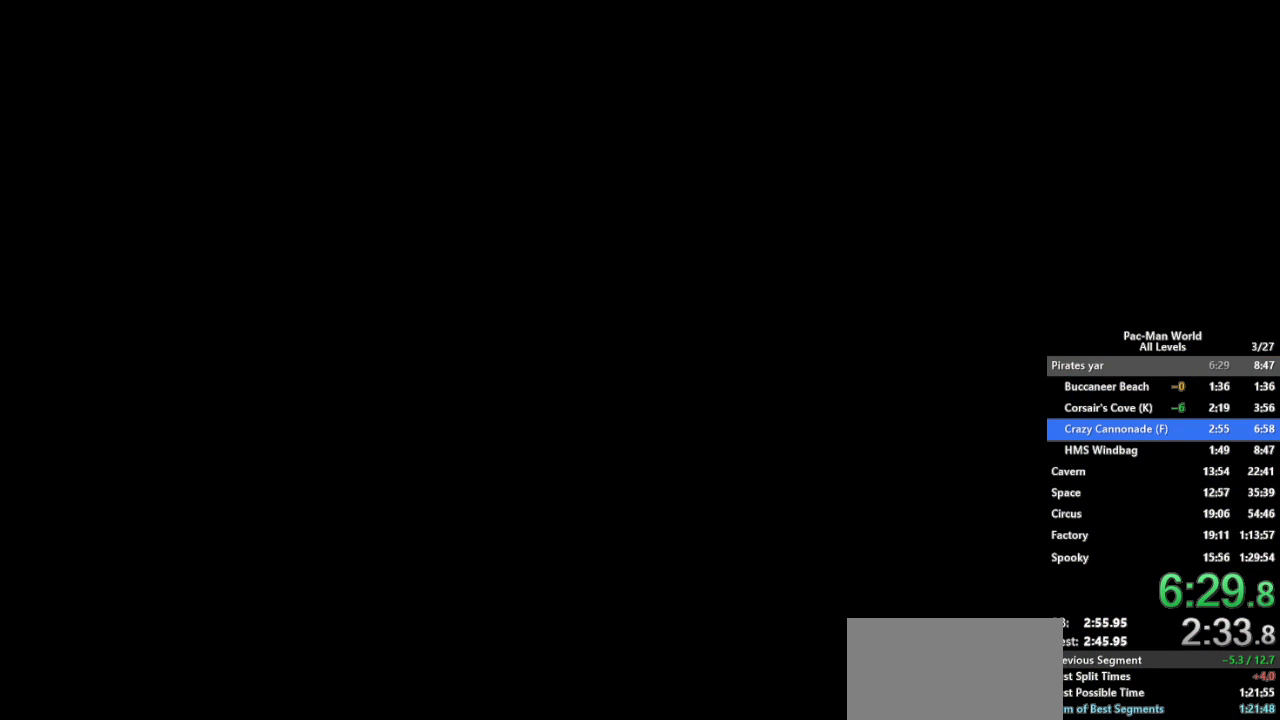
{"dt_ms": 500, "buttons": [], "left_stick": "center", "right_stick": "center", "events": []}
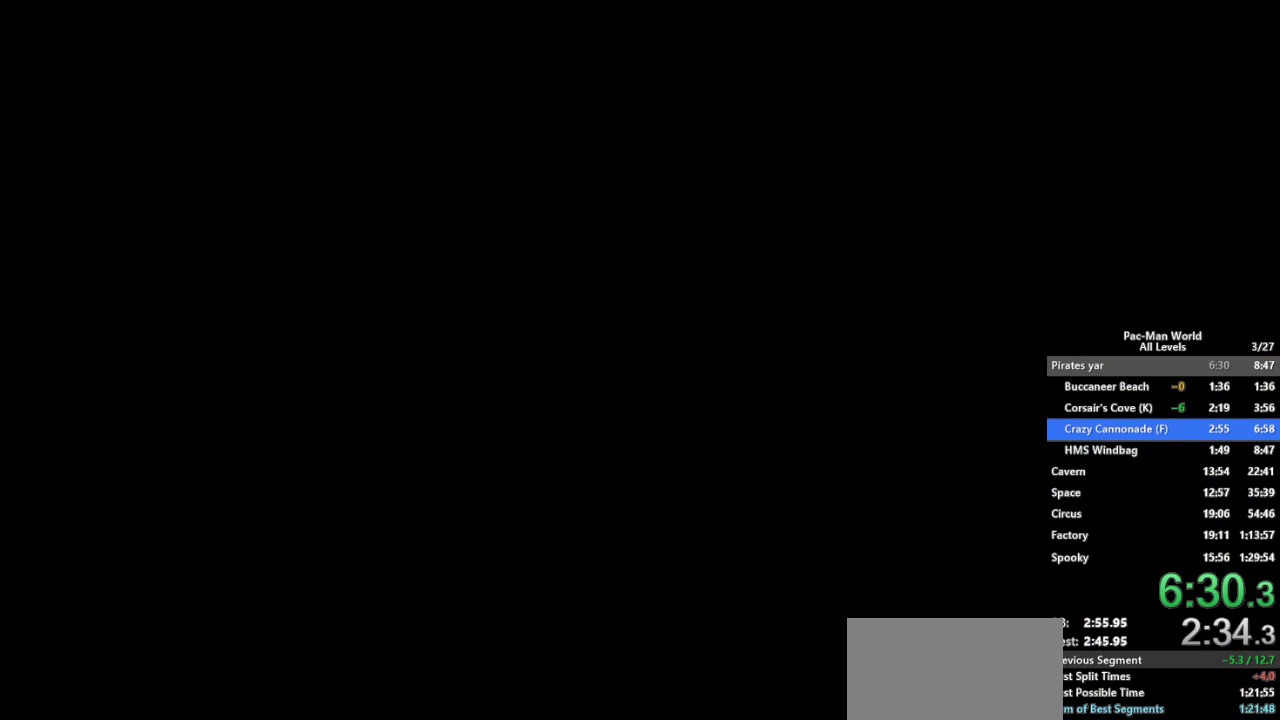
{"dt_ms": 500, "buttons": [], "left_stick": "center", "right_stick": "center", "events": []}
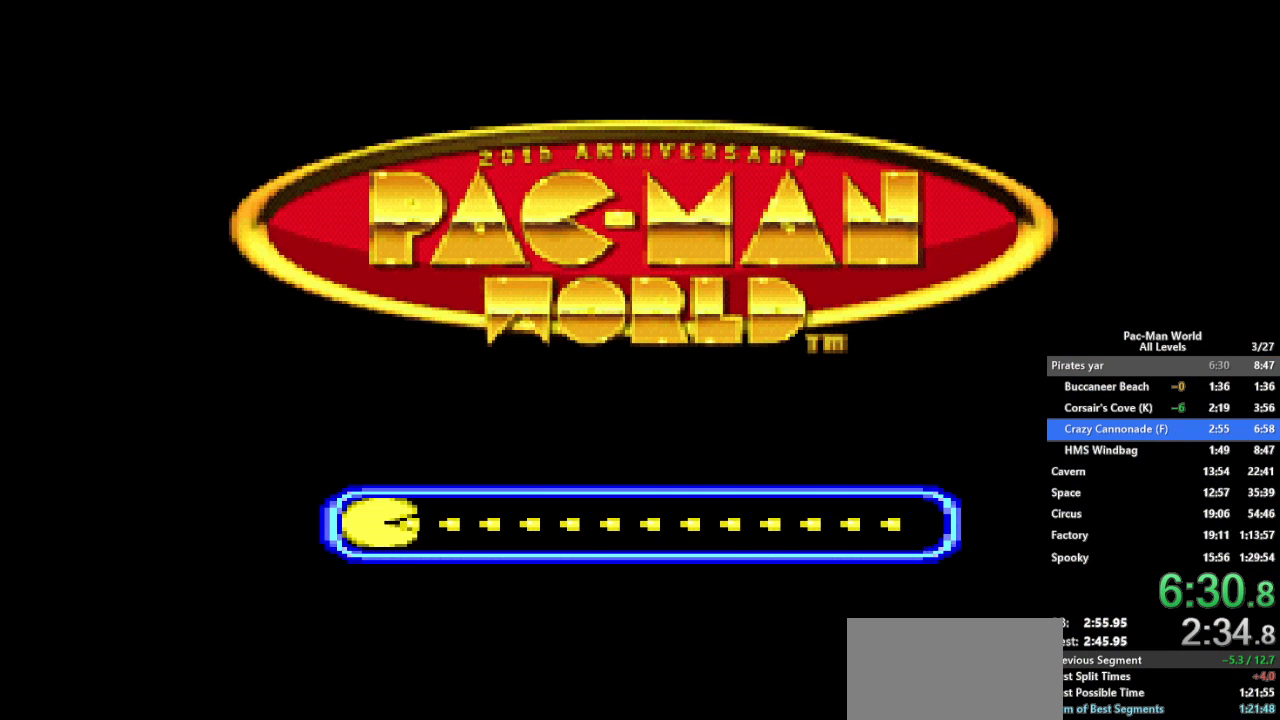
{"dt_ms": 500, "buttons": [], "left_stick": "center", "right_stick": "center", "events": []}
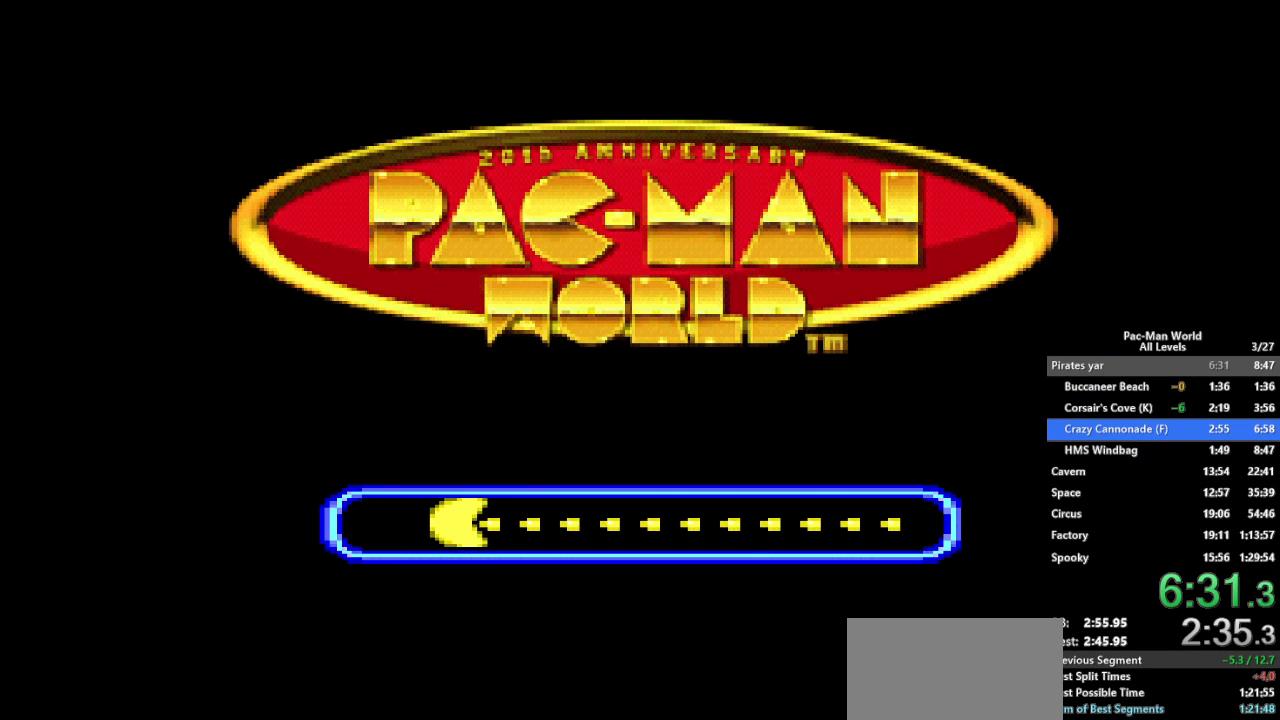
{"dt_ms": 500, "buttons": [], "left_stick": "center", "right_stick": "center", "events": []}
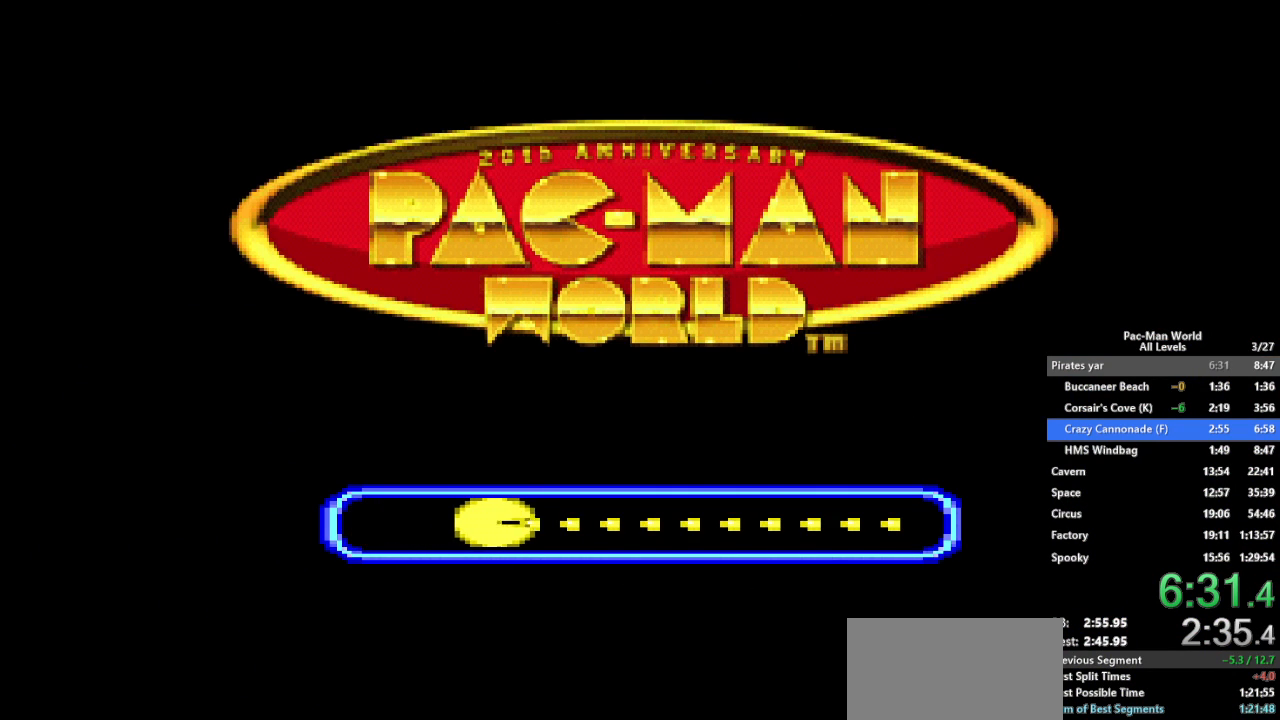
{"dt_ms": 500, "buttons": [], "left_stick": "center", "right_stick": "center", "events": []}
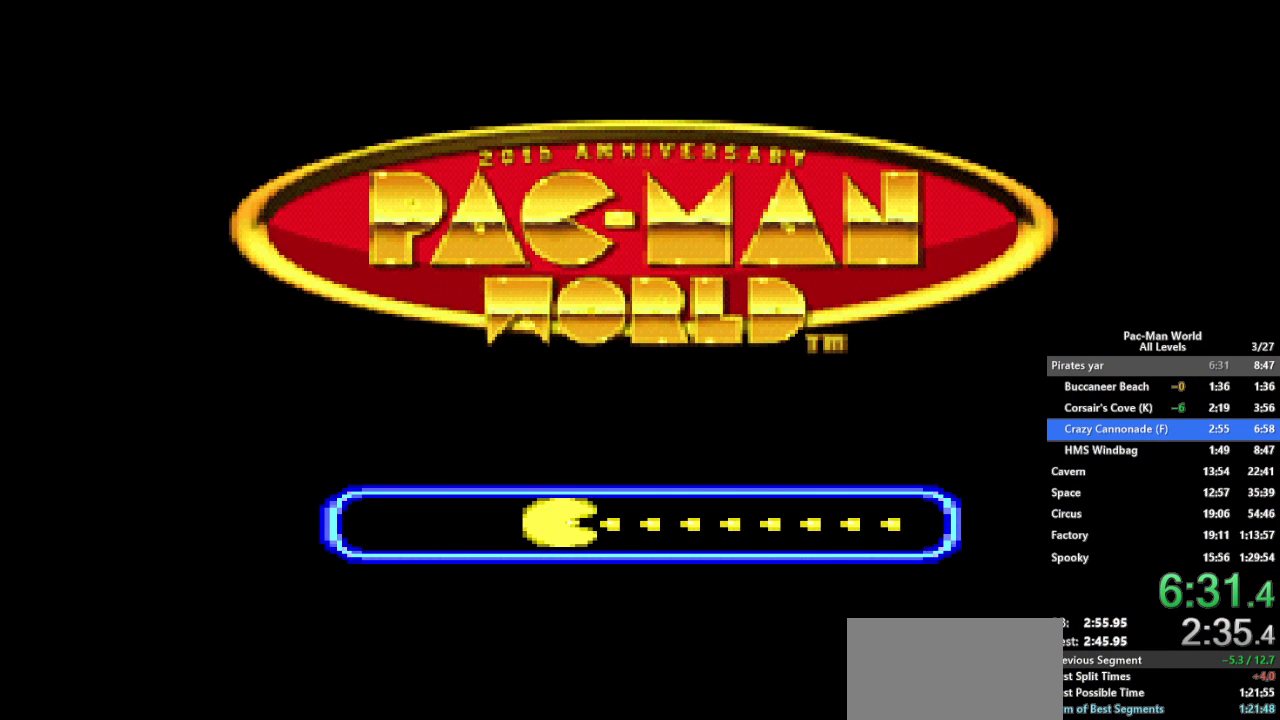
{"dt_ms": 500, "buttons": [], "left_stick": "center", "right_stick": "center", "events": []}
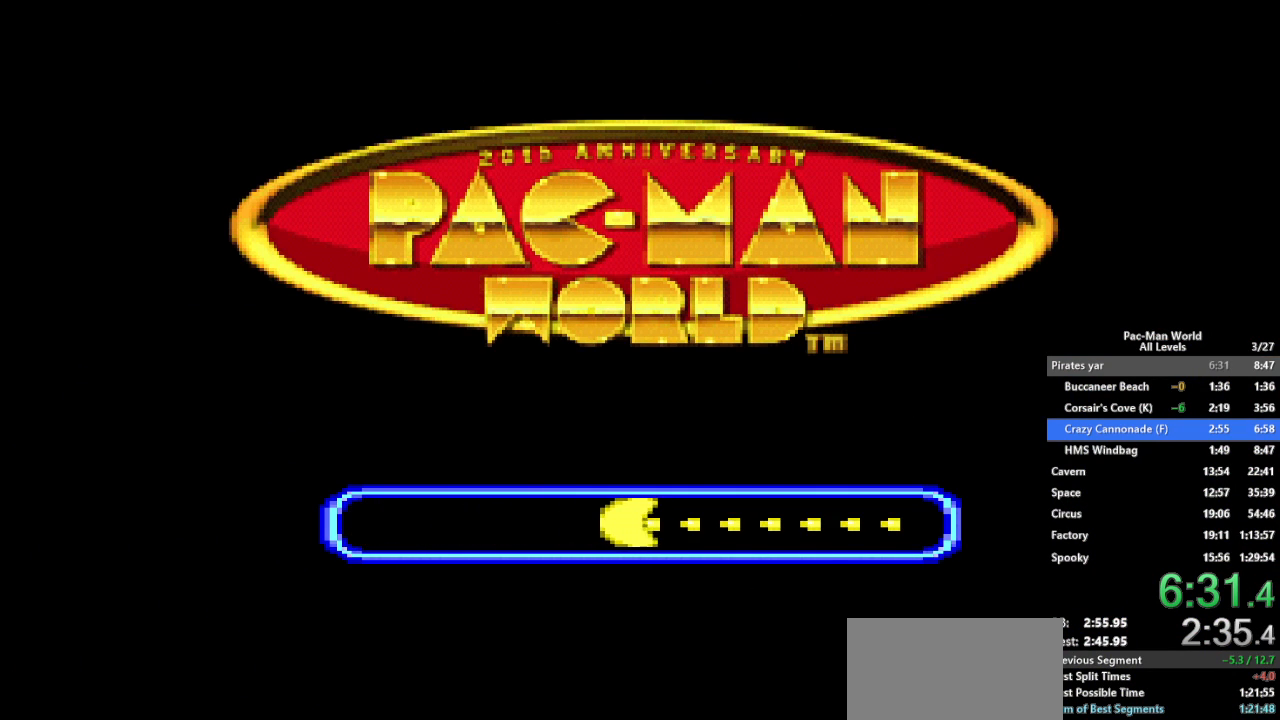
{"dt_ms": 500, "buttons": [], "left_stick": "center", "right_stick": "center", "events": []}
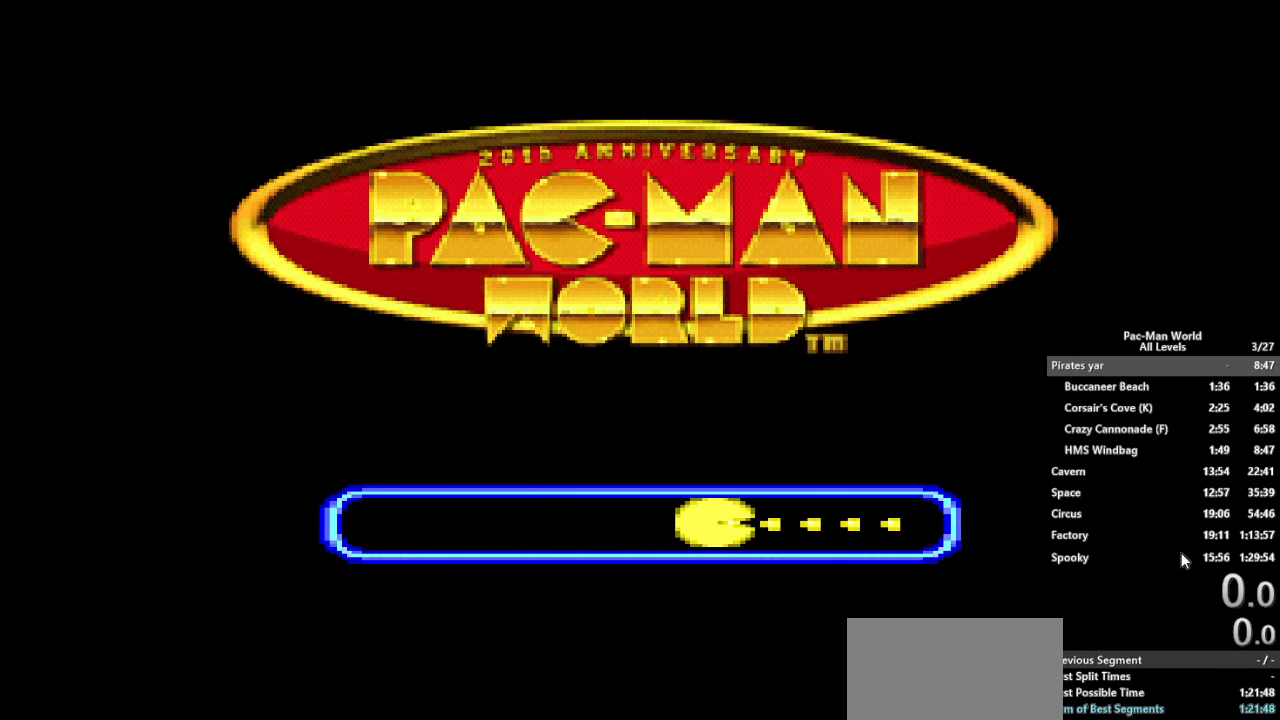
{"dt_ms": 500, "buttons": [], "left_stick": "center", "right_stick": "center", "events": []}
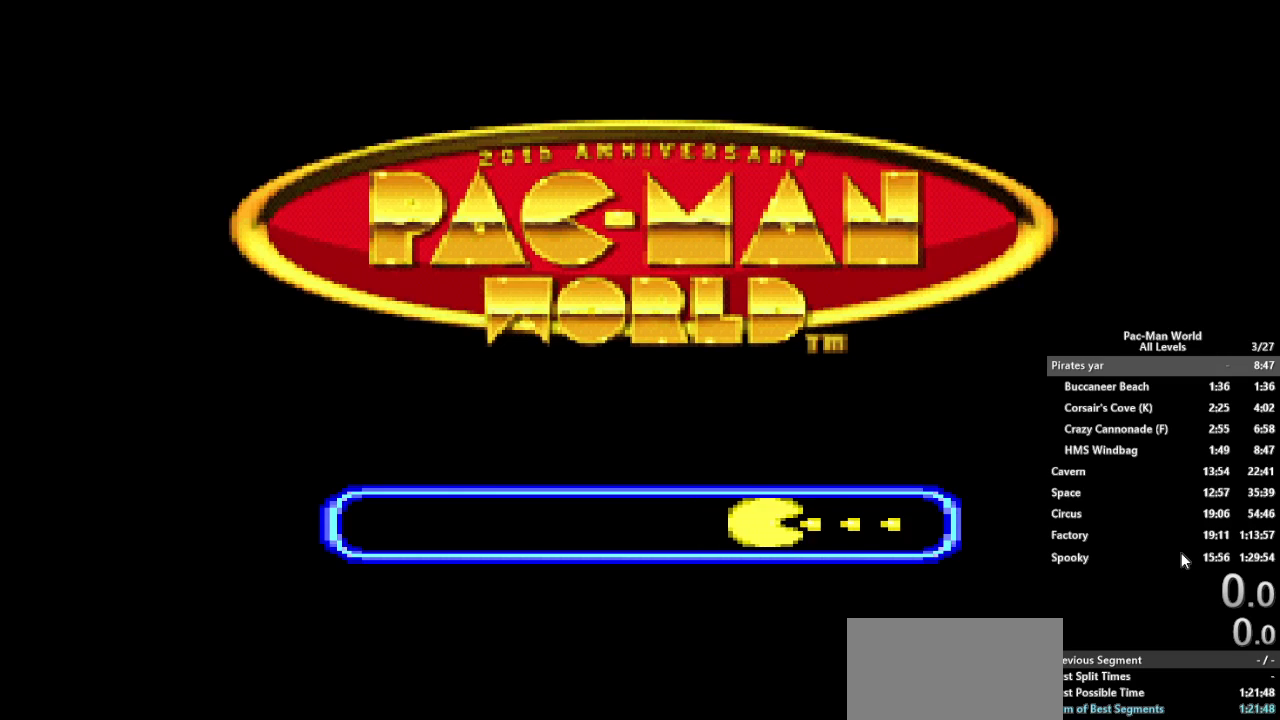
{"dt_ms": 500, "buttons": ["A"], "left_stick": "center", "right_stick": "center", "events": [[450, "A", "down"]]}
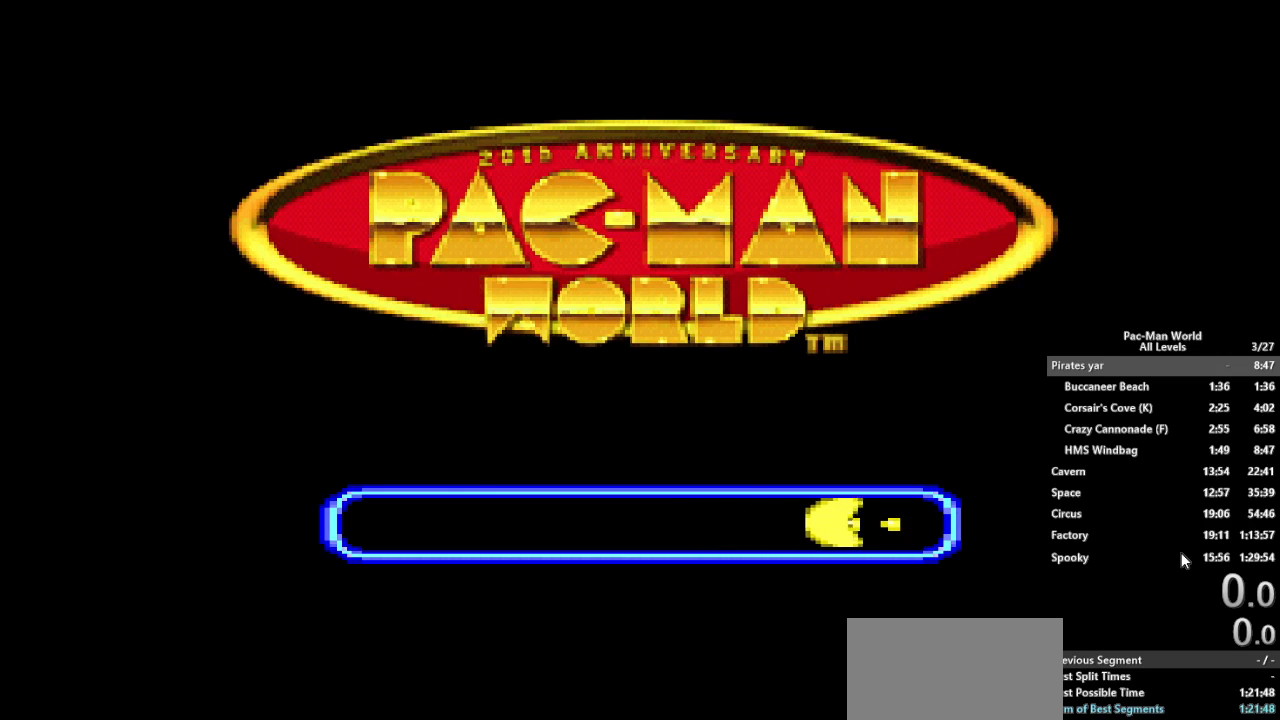
{"dt_ms": 500, "buttons": [], "left_stick": "center", "right_stick": "center", "events": [[33, "A", "up"]]}
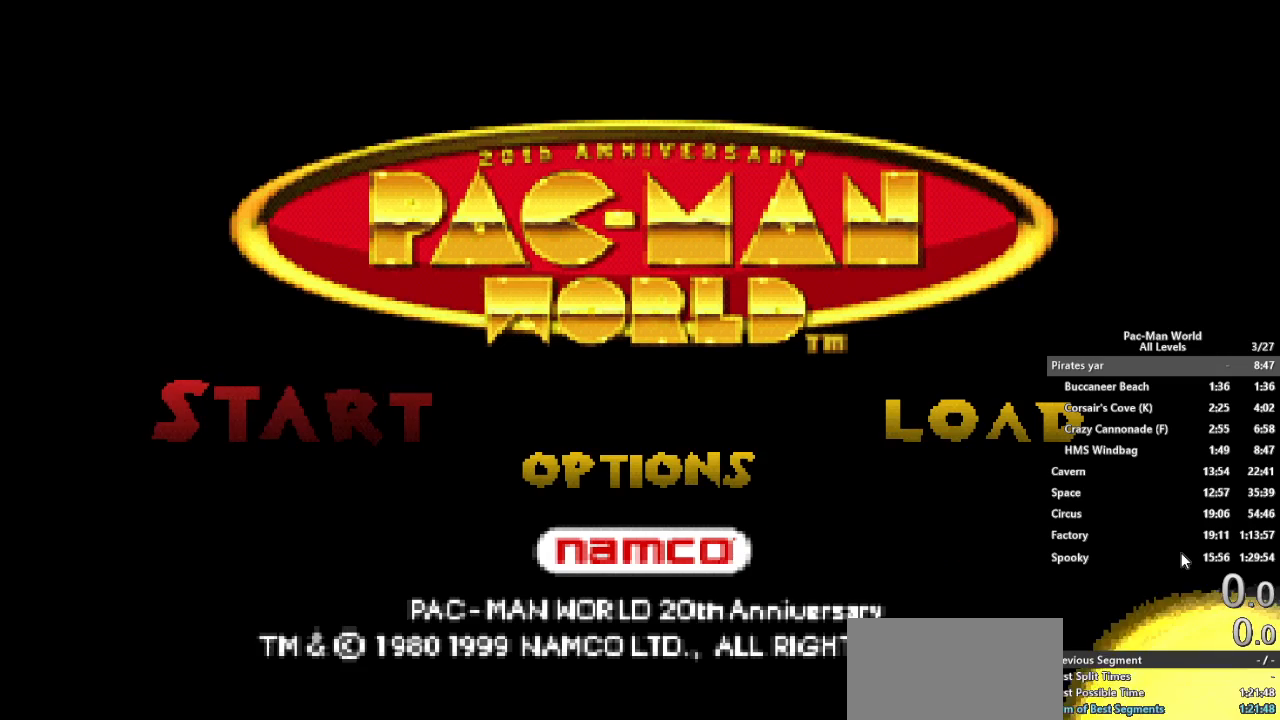
{"dt_ms": 500, "buttons": [], "left_stick": "center", "right_stick": "center", "events": [[183, "B", "down"], [267, "B", "up"]]}
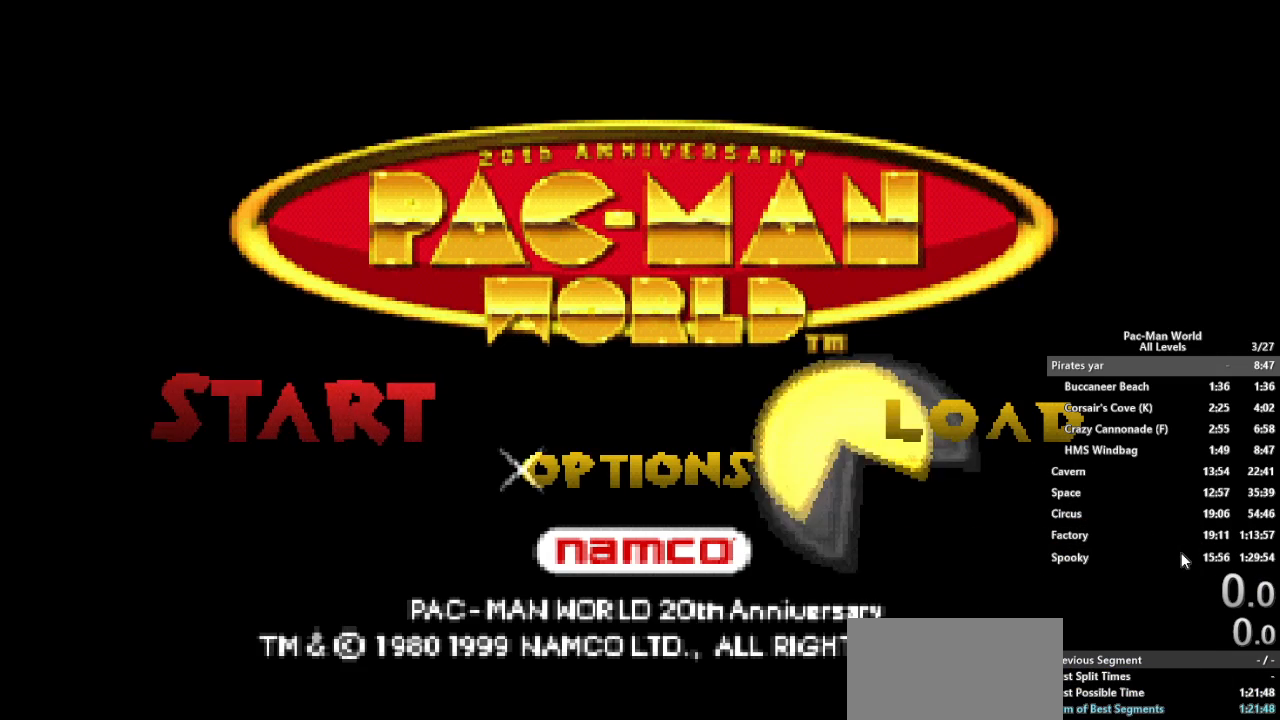
{"dt_ms": 500, "buttons": [], "left_stick": "center", "right_stick": "center", "events": []}
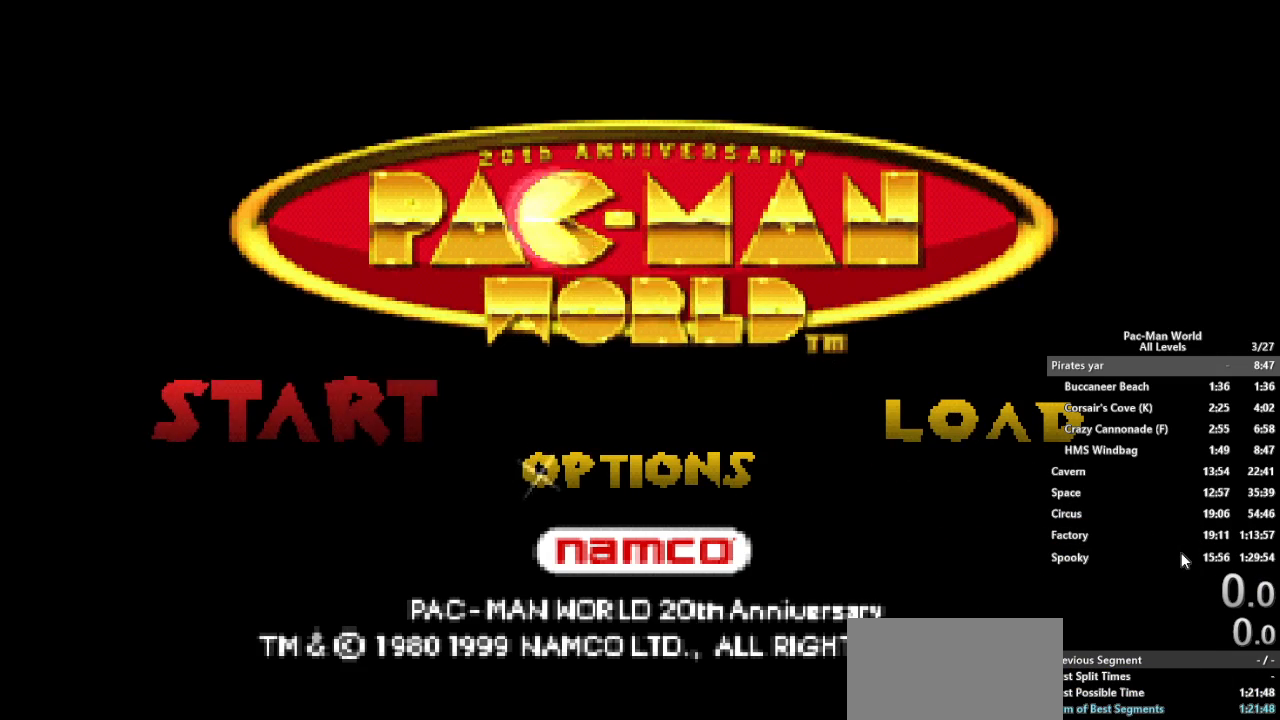
{"dt_ms": 500, "buttons": [], "left_stick": "center", "right_stick": "center", "events": []}
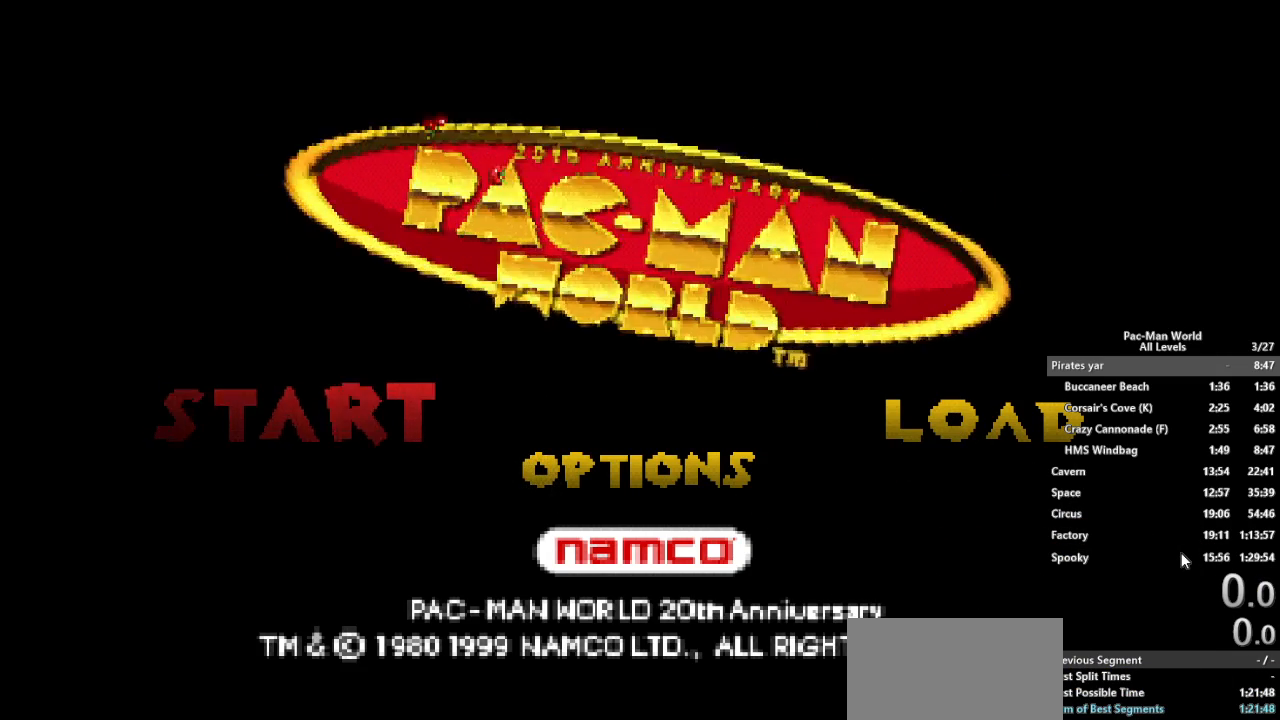
{"dt_ms": 500, "buttons": [], "left_stick": "center", "right_stick": "center", "events": []}
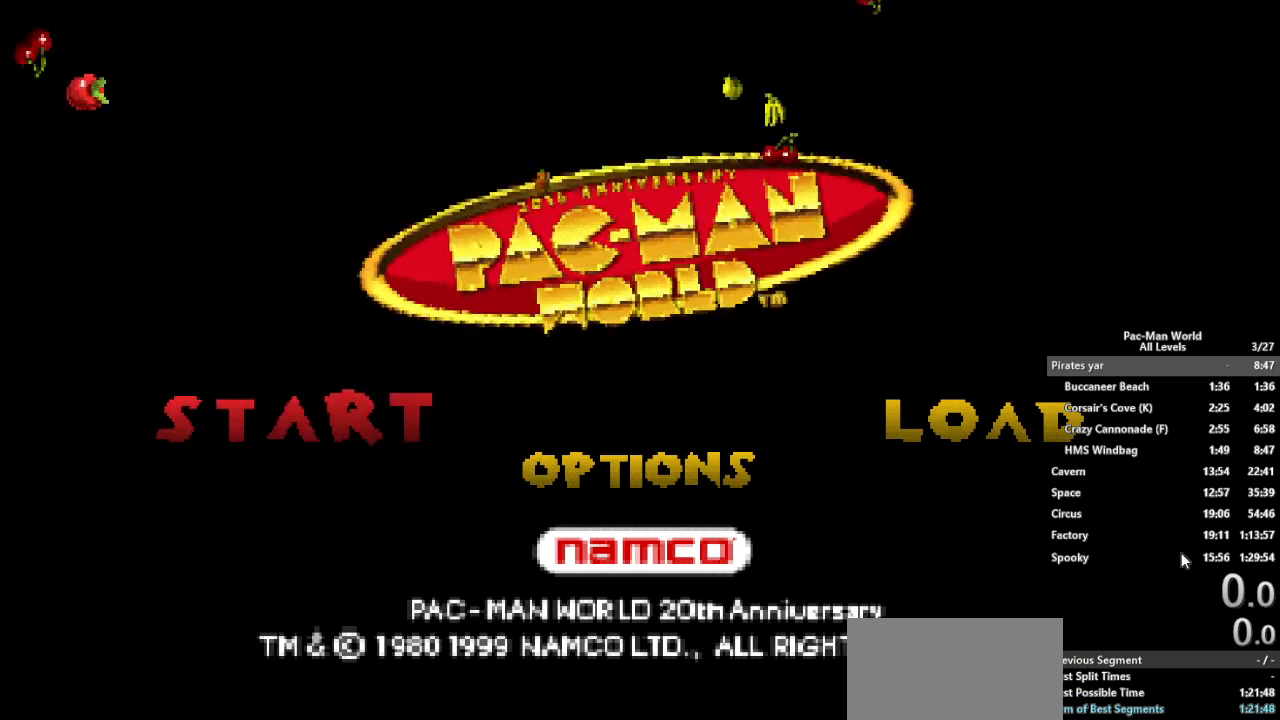
{"dt_ms": 500, "buttons": ["A"], "left_stick": "center", "right_stick": "center", "events": [[267, "A", "down"], [317, "A", "up"], [483, "A", "down"]]}
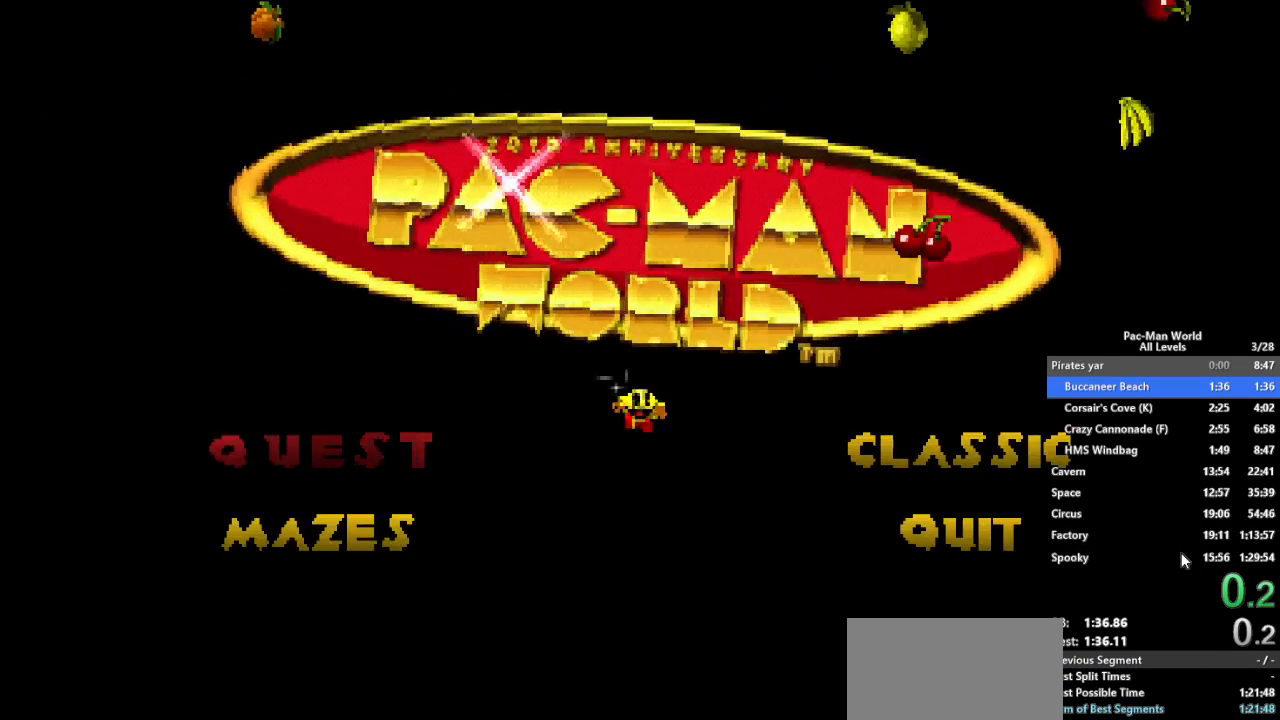
{"dt_ms": 500, "buttons": ["A"], "left_stick": "center", "right_stick": "center", "events": [[33, "A", "up"], [100, "A", "down"], [150, "A", "up"], [233, "A", "down"], [283, "A", "up"], [350, "A", "down"], [417, "A", "up"], [467, "A", "down"]]}
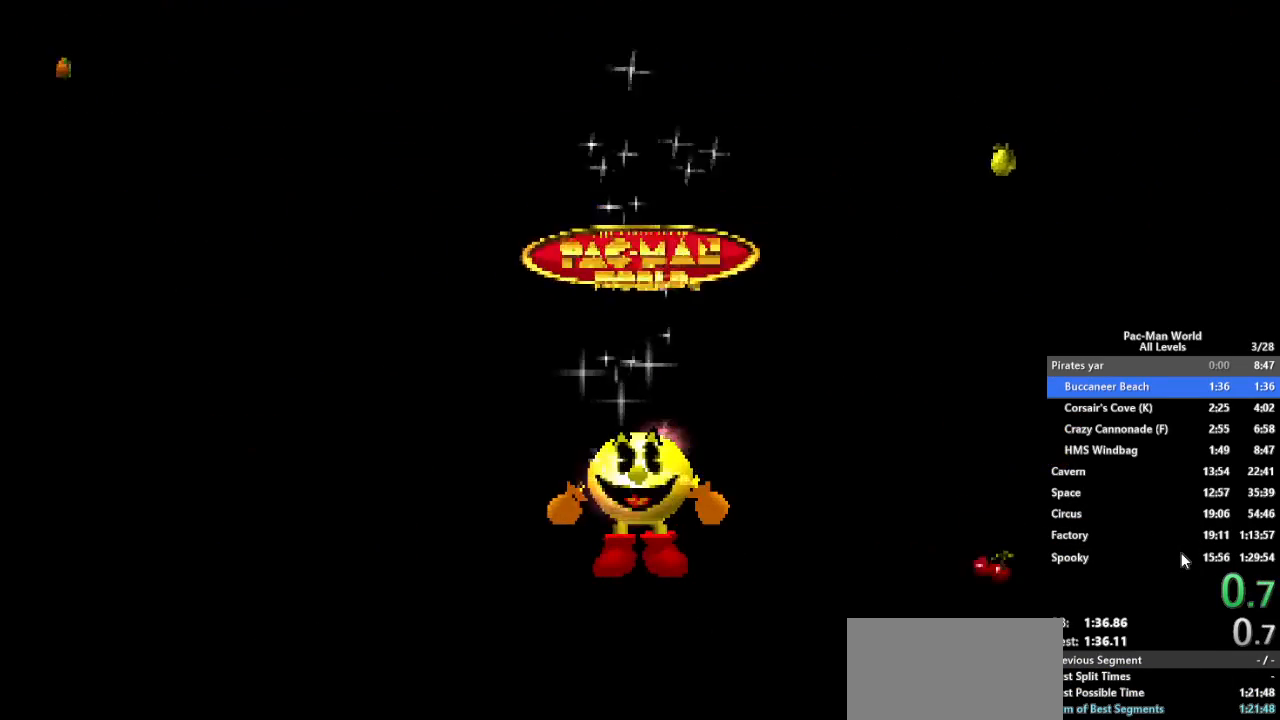
{"dt_ms": 500, "buttons": [], "left_stick": "center", "right_stick": "center", "events": [[50, "A", "up"]]}
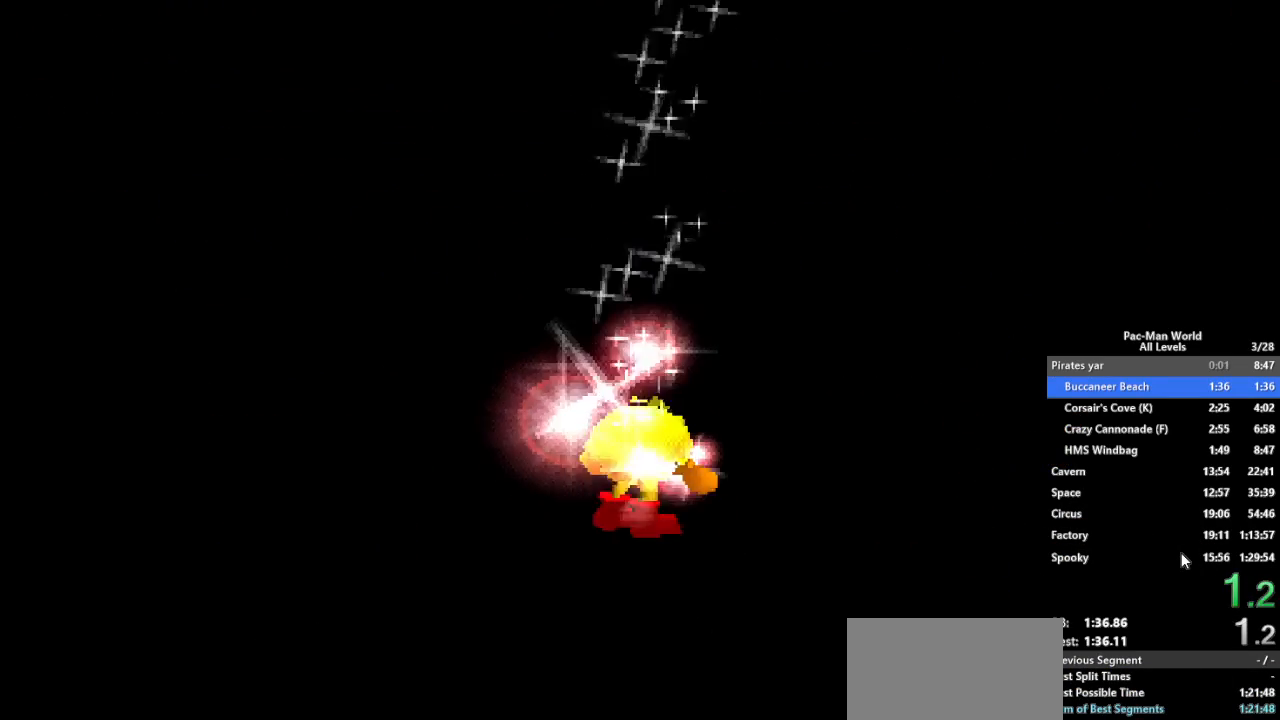
{"dt_ms": 500, "buttons": [], "left_stick": "center", "right_stick": "center", "events": []}